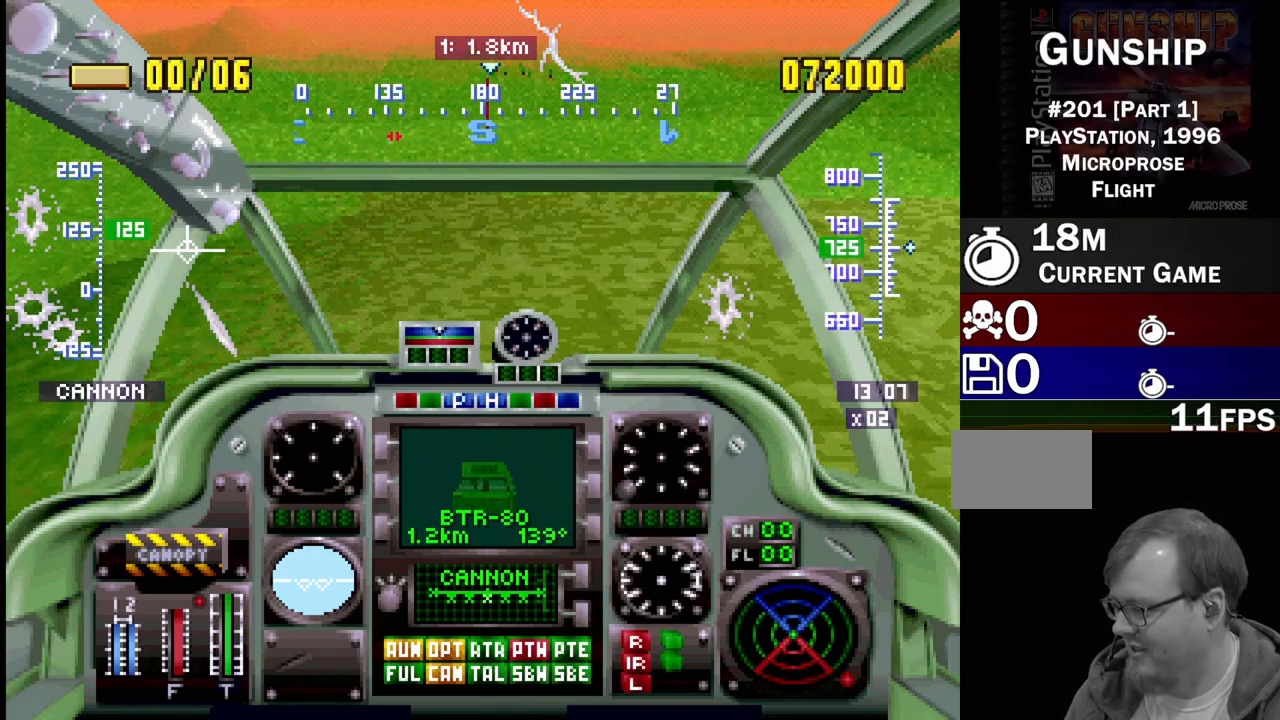
Gameplay with a controller (PlayStation layout); each line is a JSON object with the inputs held at the frame after it. "events" lists button and stick changes between this image and that frame as [ms after this image, input, new state], when the widget could be followed in between. Not read: L3 R3.
{"buttons": ["CROSS", "SELECT"], "events": []}
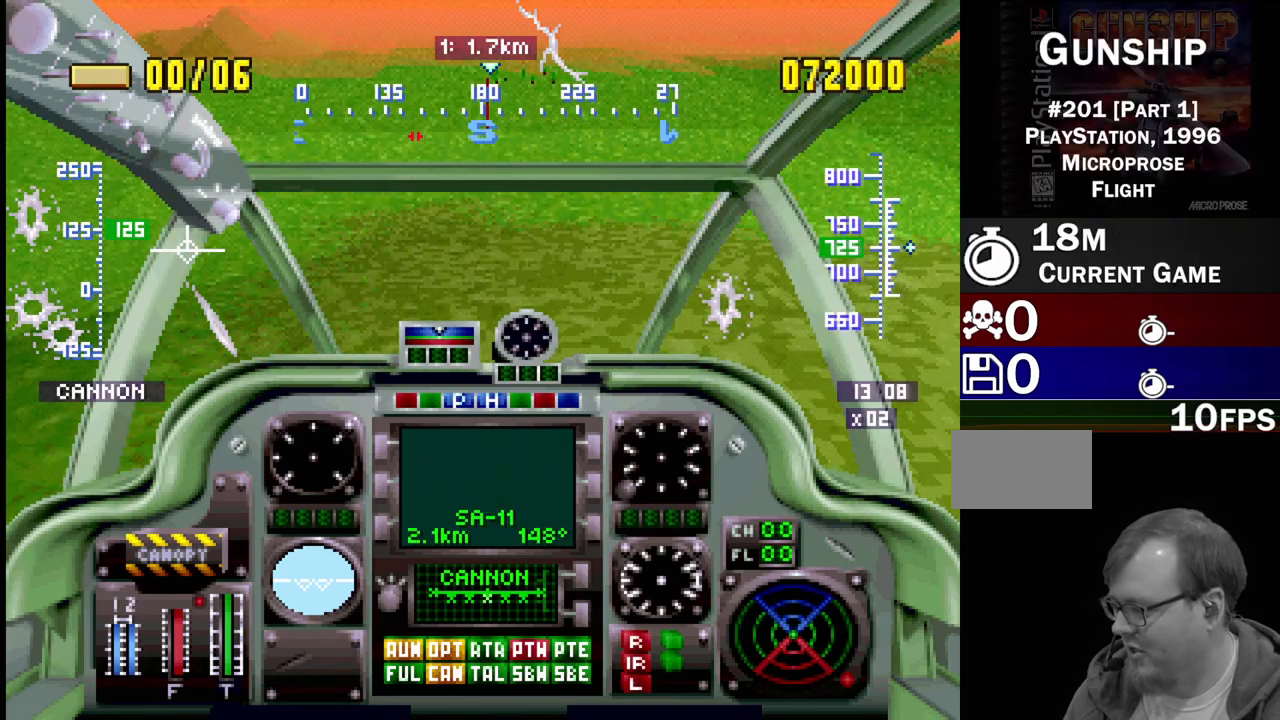
{"buttons": ["CROSS", "SELECT"], "events": []}
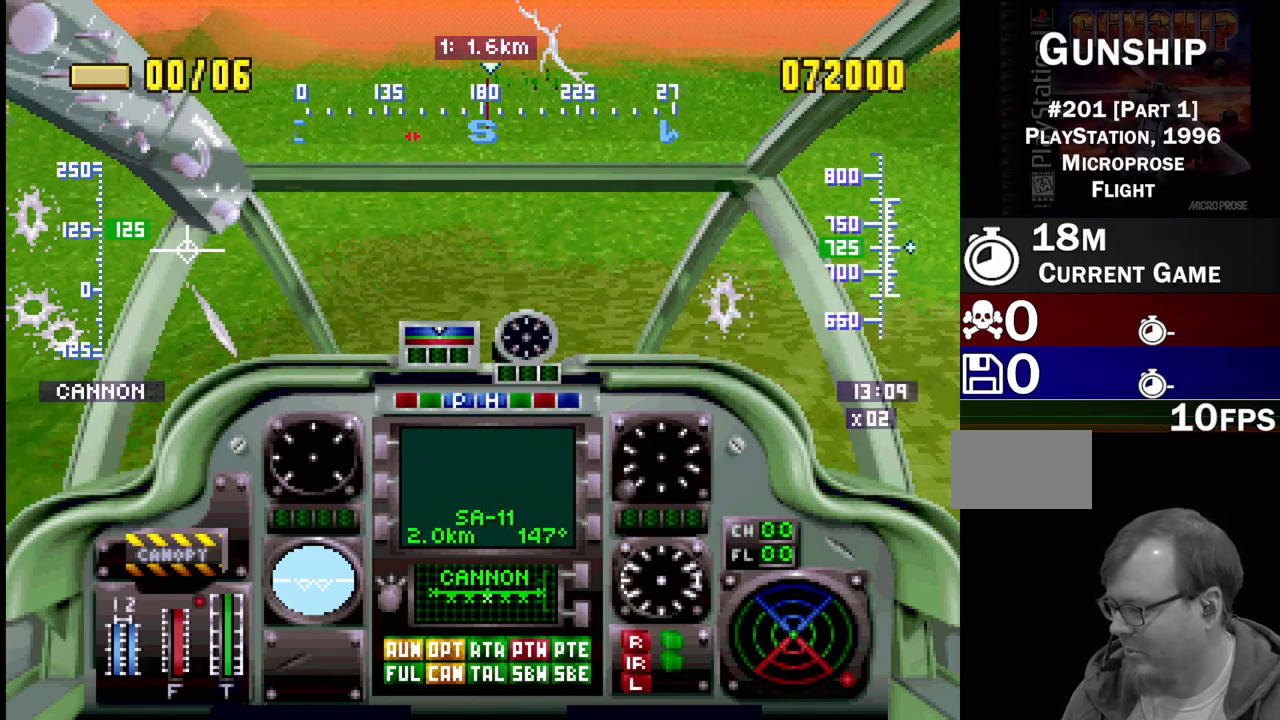
{"buttons": ["CROSS", "SELECT"], "events": []}
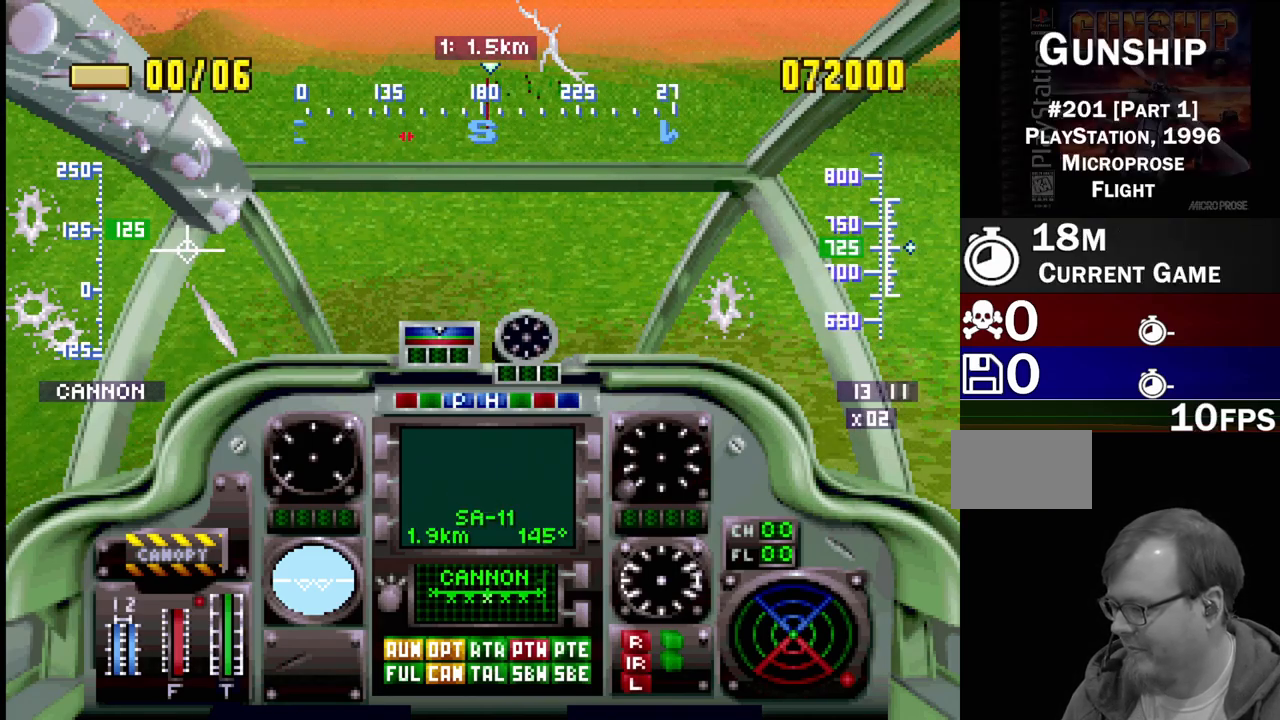
{"buttons": [], "events": [[33, "CROSS", "up"], [33, "SELECT", "up"]]}
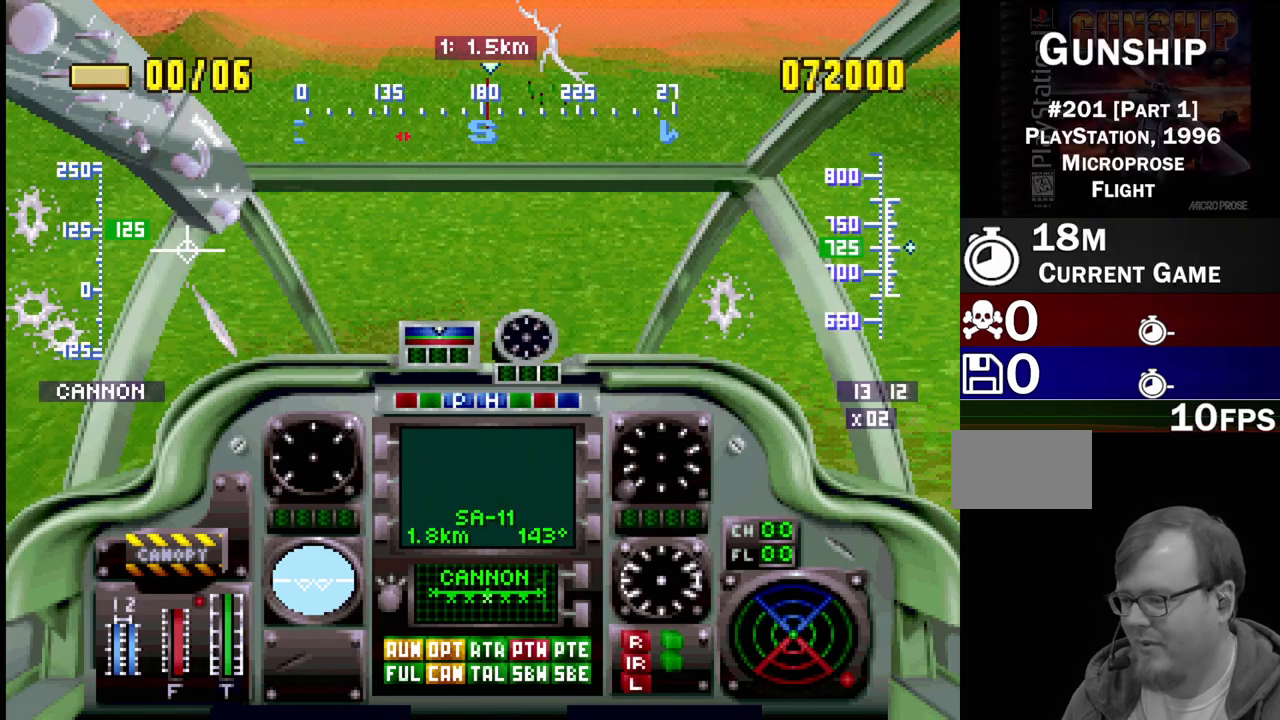
{"buttons": ["R1"], "events": [[50, "DPAD_UP", "down"], [67, "R1", "down"], [283, "DPAD_RIGHT", "down"], [467, "DPAD_RIGHT", "up"], [483, "DPAD_UP", "up"]]}
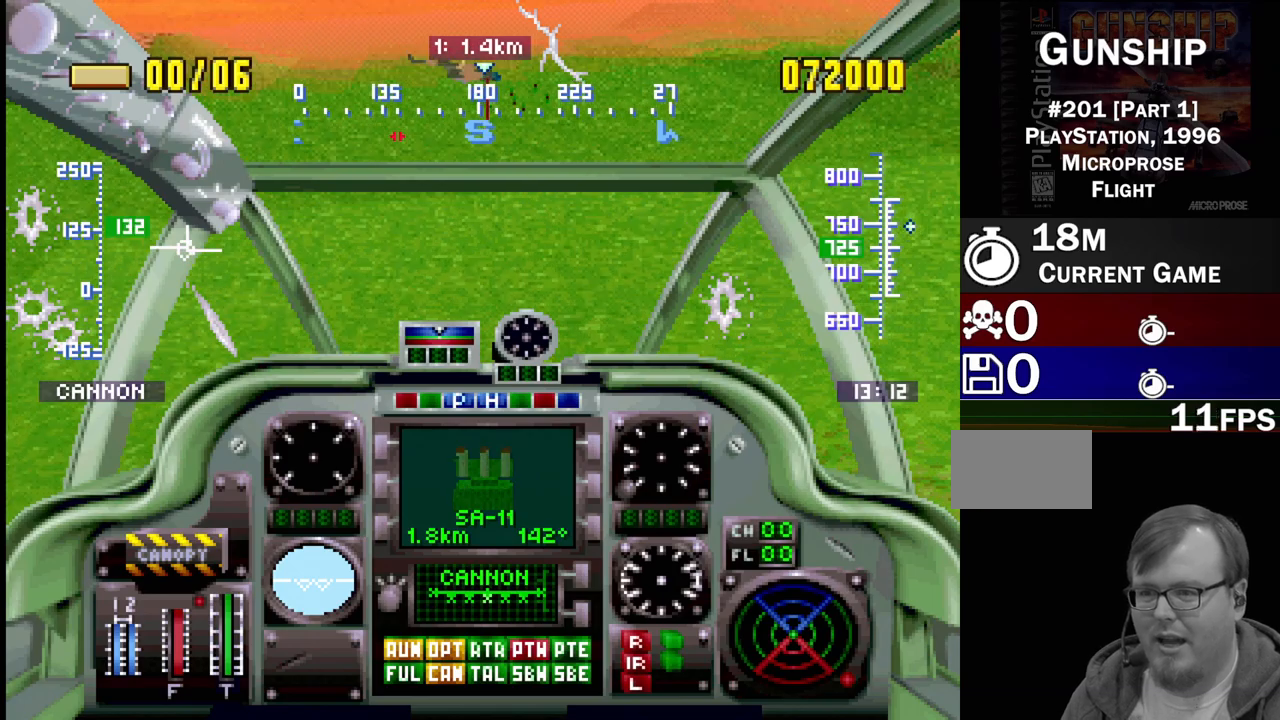
{"buttons": ["R1", "DPAD_LEFT"], "events": [[250, "R1", "up"], [383, "DPAD_LEFT", "down"], [467, "R1", "down"]]}
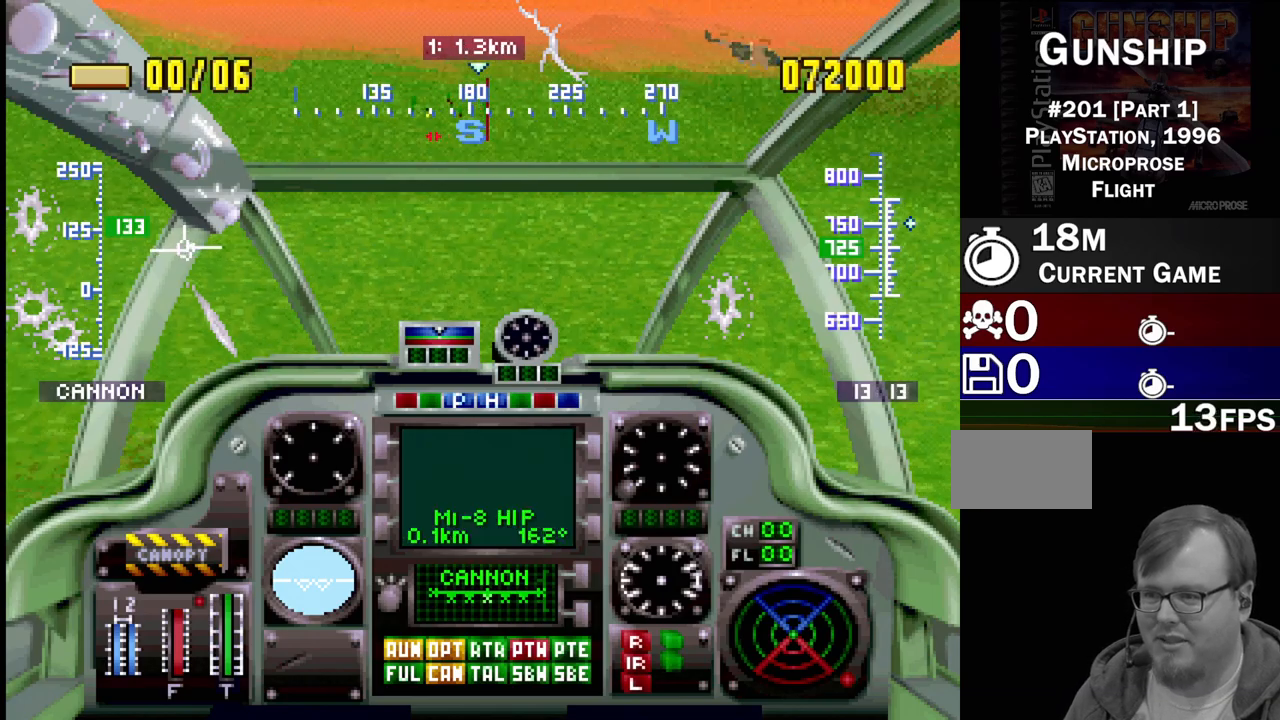
{"buttons": ["R1"], "events": [[100, "DPAD_LEFT", "up"], [267, "DPAD_DOWN", "down"], [500, "DPAD_DOWN", "up"]]}
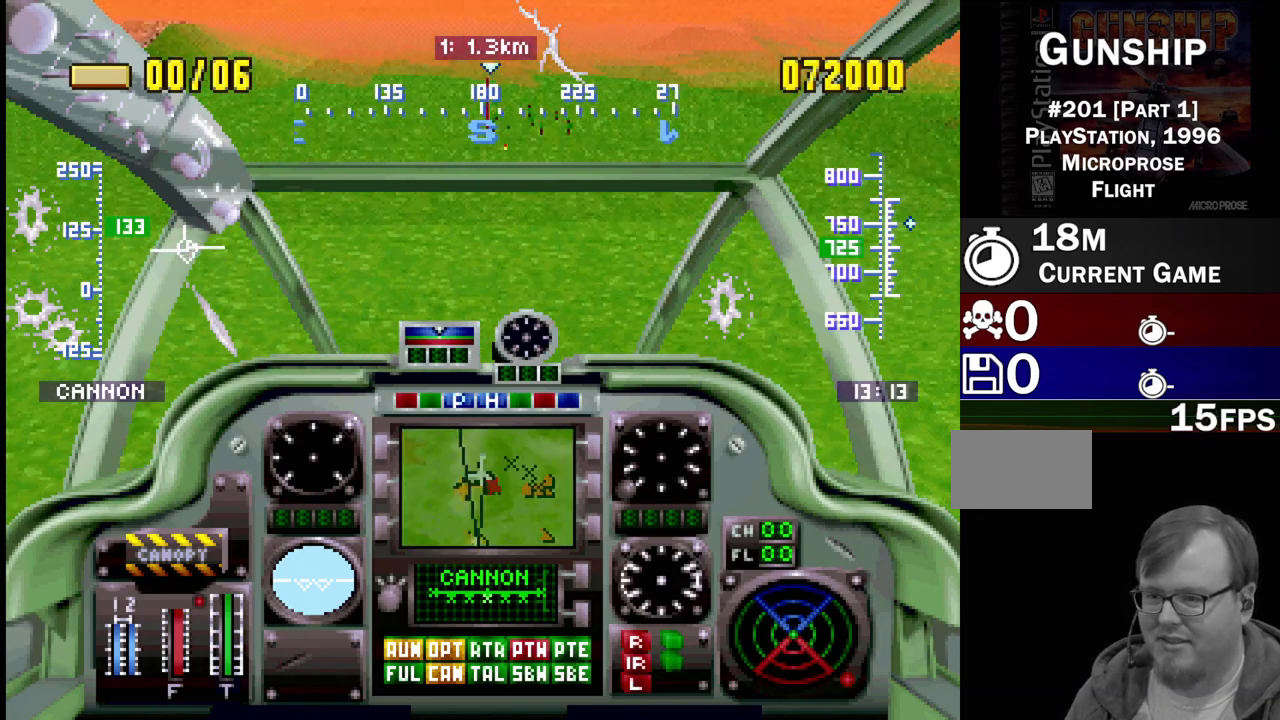
{"buttons": ["R1"], "events": [[167, "R1", "up"], [400, "R1", "down"]]}
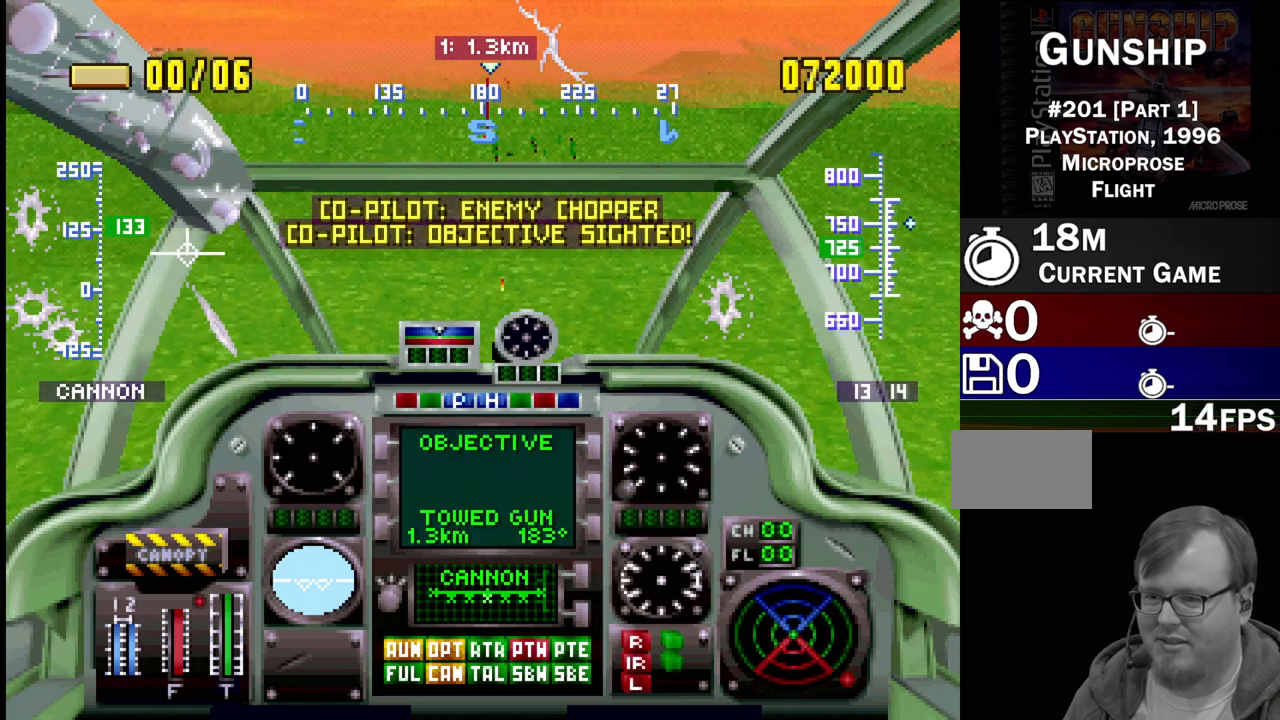
{"buttons": ["CROSS", "R1"], "events": [[50, "DPAD_DOWN", "down"], [367, "CROSS", "down"], [367, "DPAD_DOWN", "up"]]}
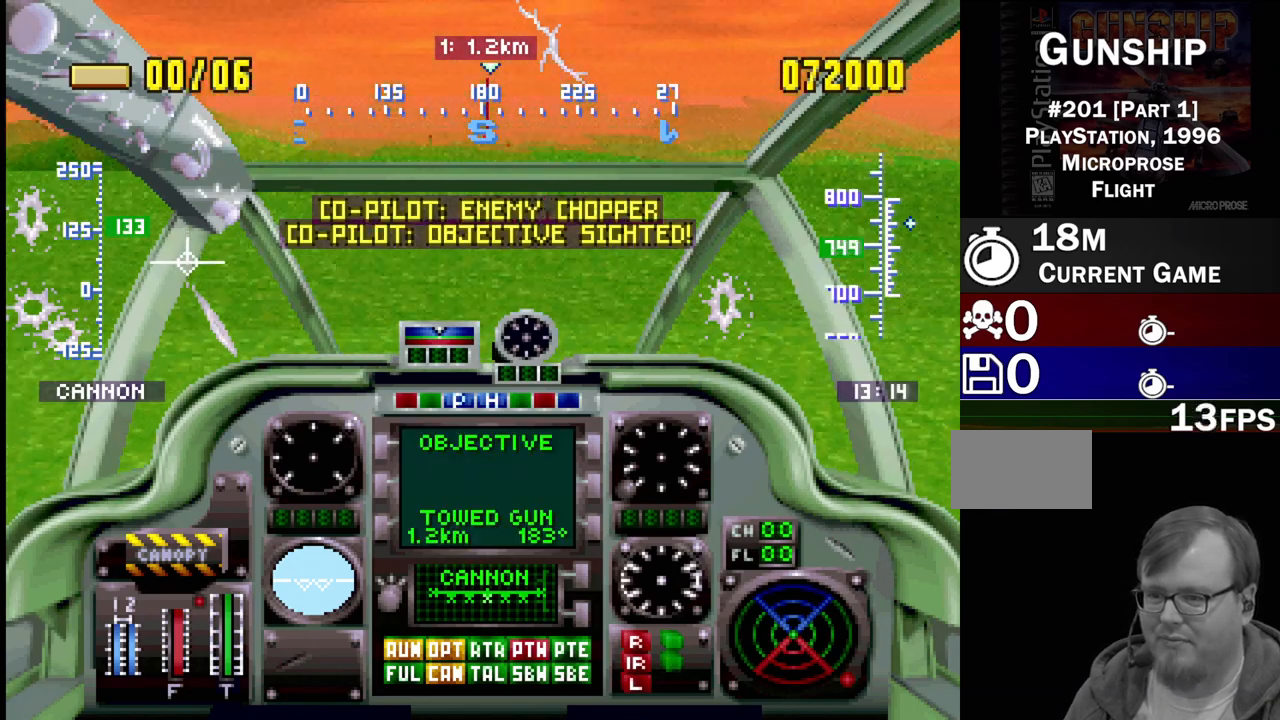
{"buttons": ["CROSS", "R1"], "events": [[267, "DPAD_RIGHT", "down"], [267, "DPAD_UP", "down"], [300, "DPAD_UP", "up"], [400, "DPAD_RIGHT", "up"]]}
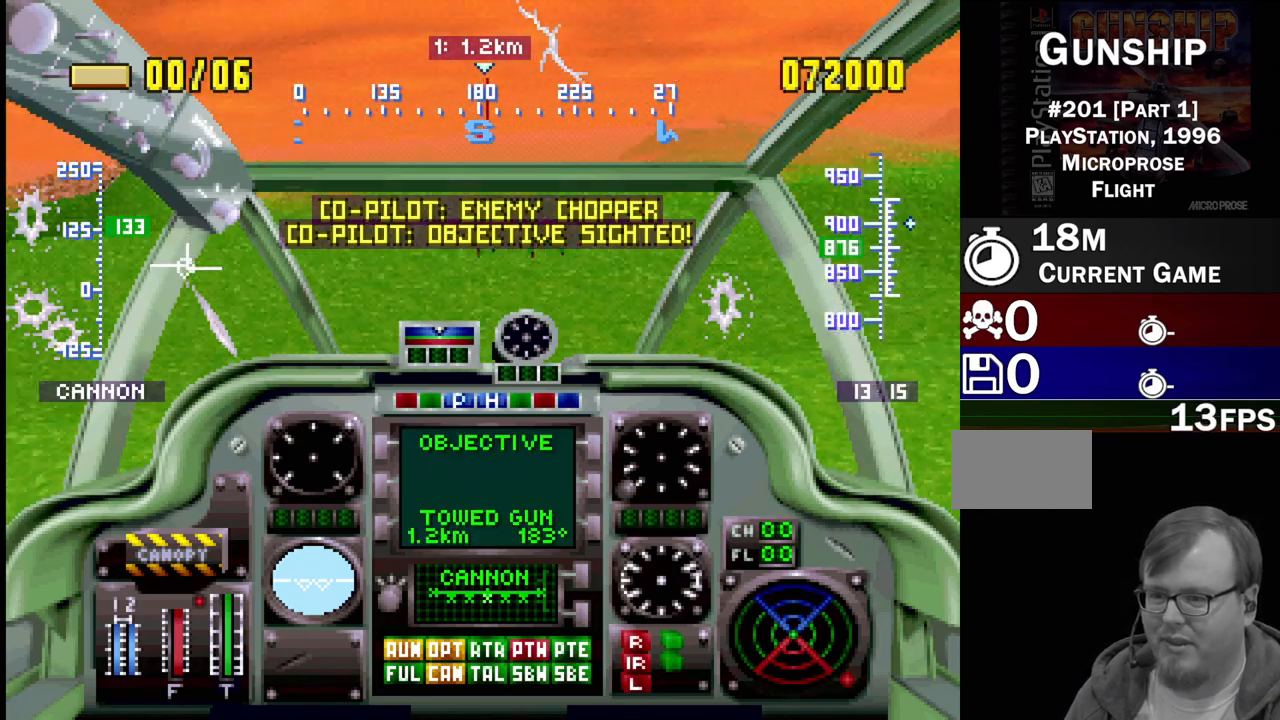
{"buttons": ["CROSS", "R1"], "events": [[150, "DPAD_DOWN", "down"], [333, "DPAD_DOWN", "up"], [367, "CROSS", "up"], [500, "CROSS", "down"]]}
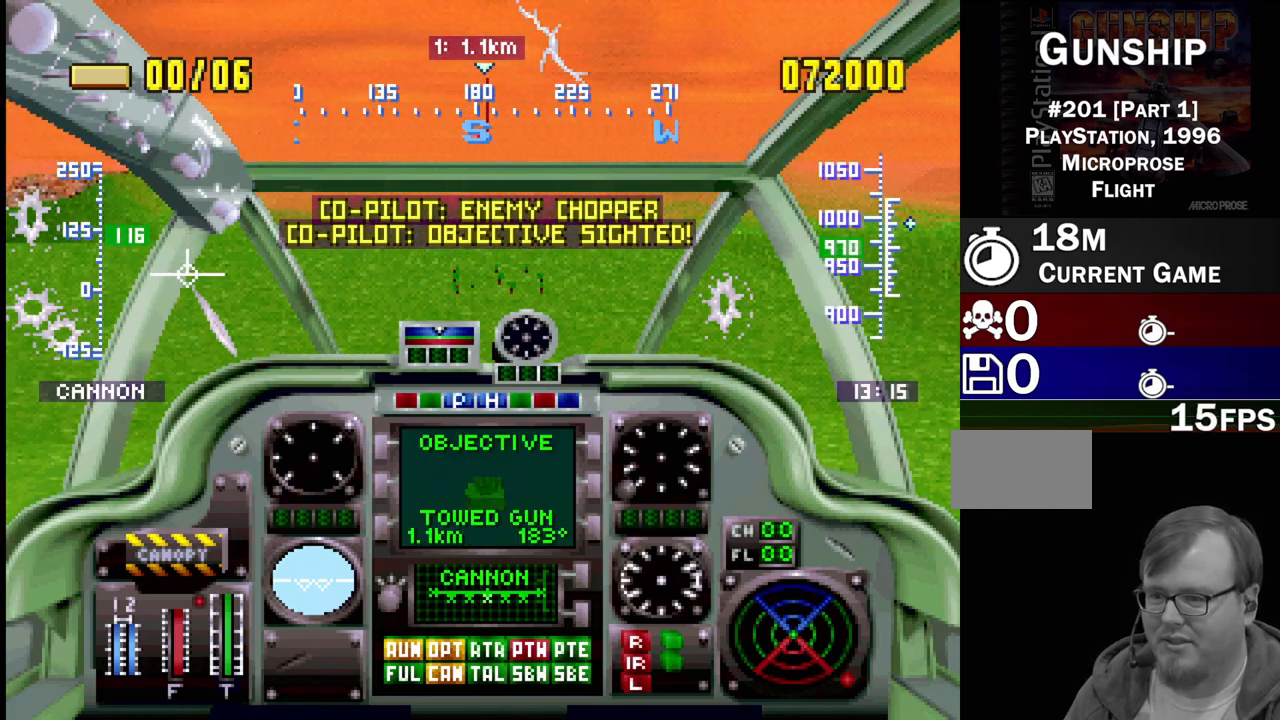
{"buttons": ["SELECT"], "events": [[150, "CROSS", "up"], [183, "R1", "up"], [433, "SELECT", "down"]]}
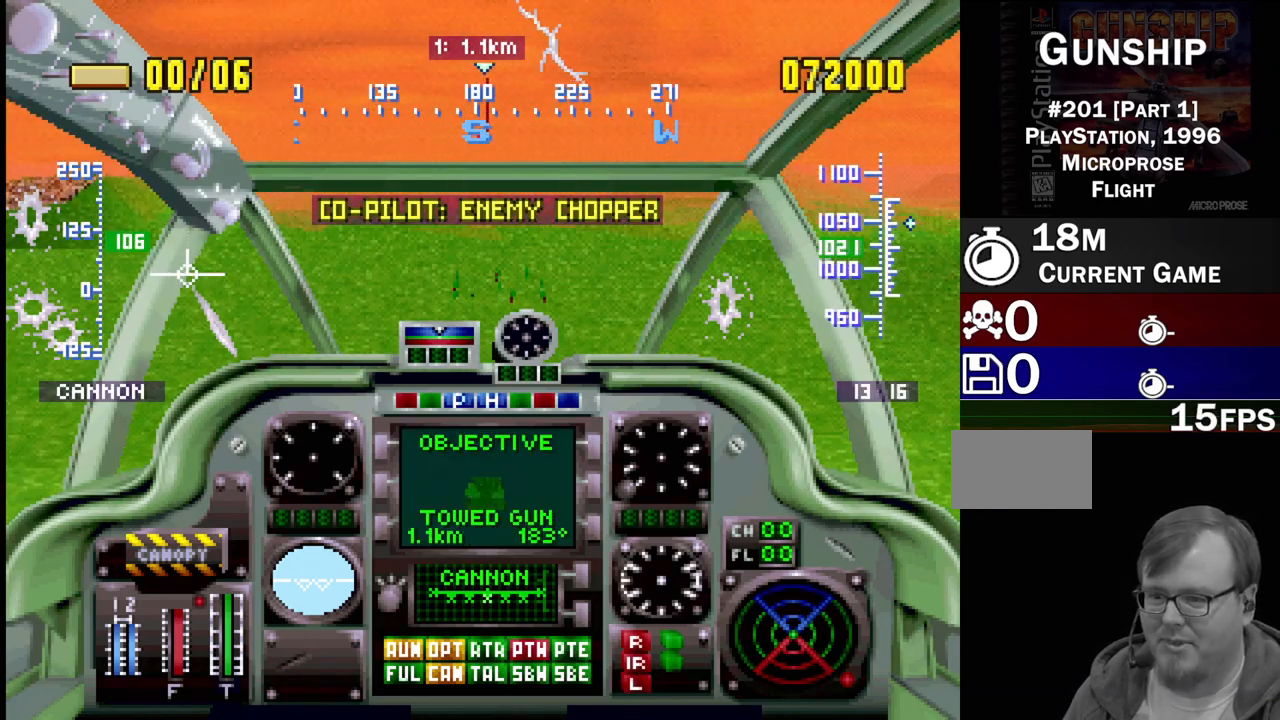
{"buttons": [], "events": [[217, "SELECT", "up"]]}
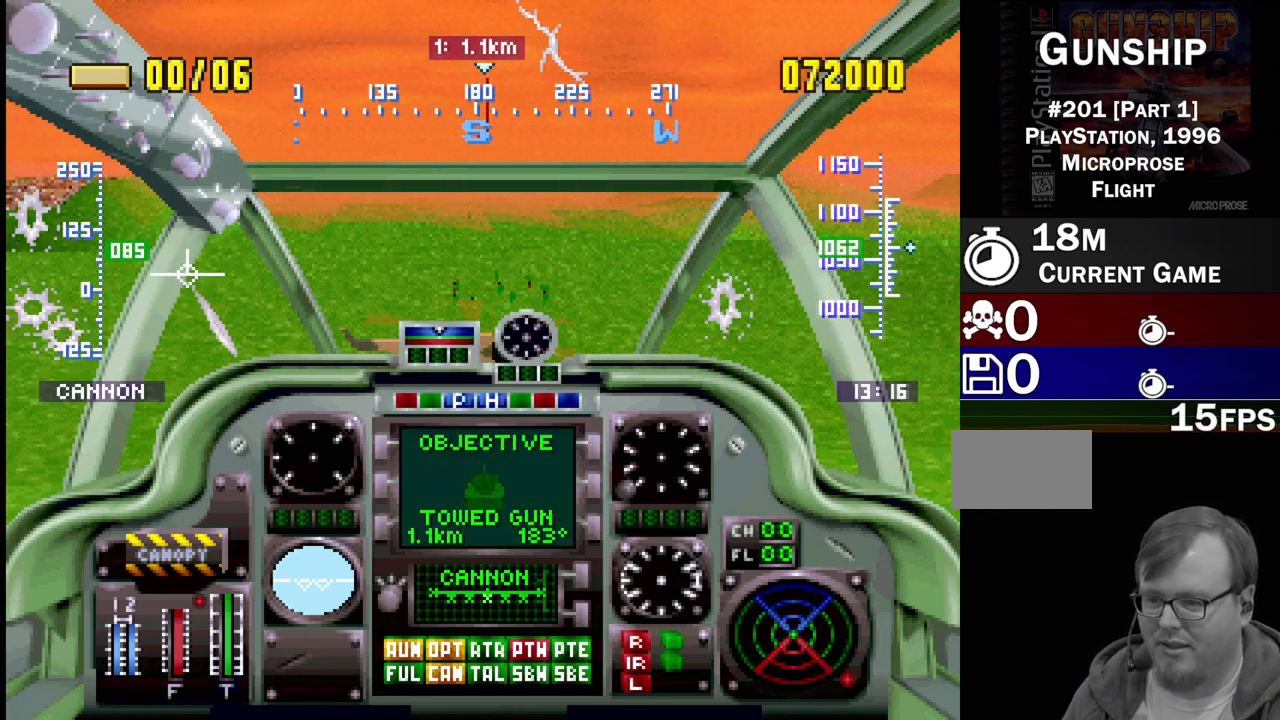
{"buttons": ["DPAD_UP"], "events": [[283, "DPAD_UP", "down"]]}
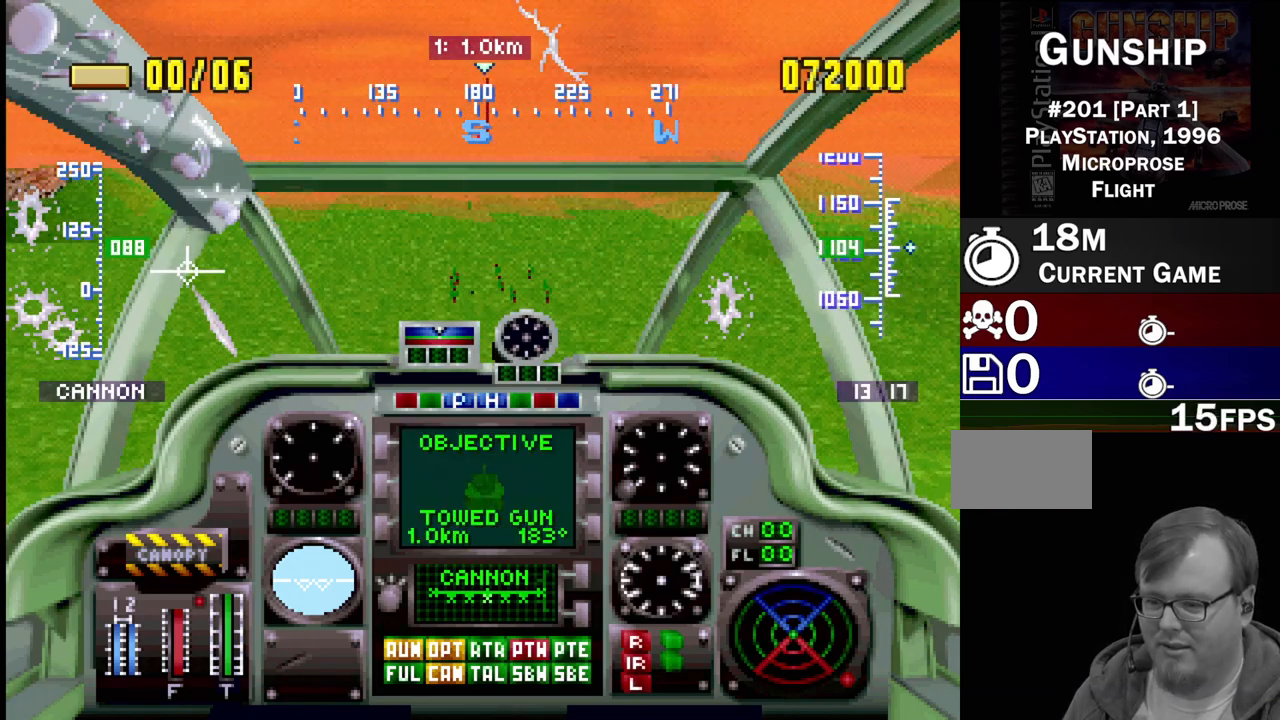
{"buttons": ["SELECT"], "events": [[117, "DPAD_UP", "up"], [400, "SELECT", "down"]]}
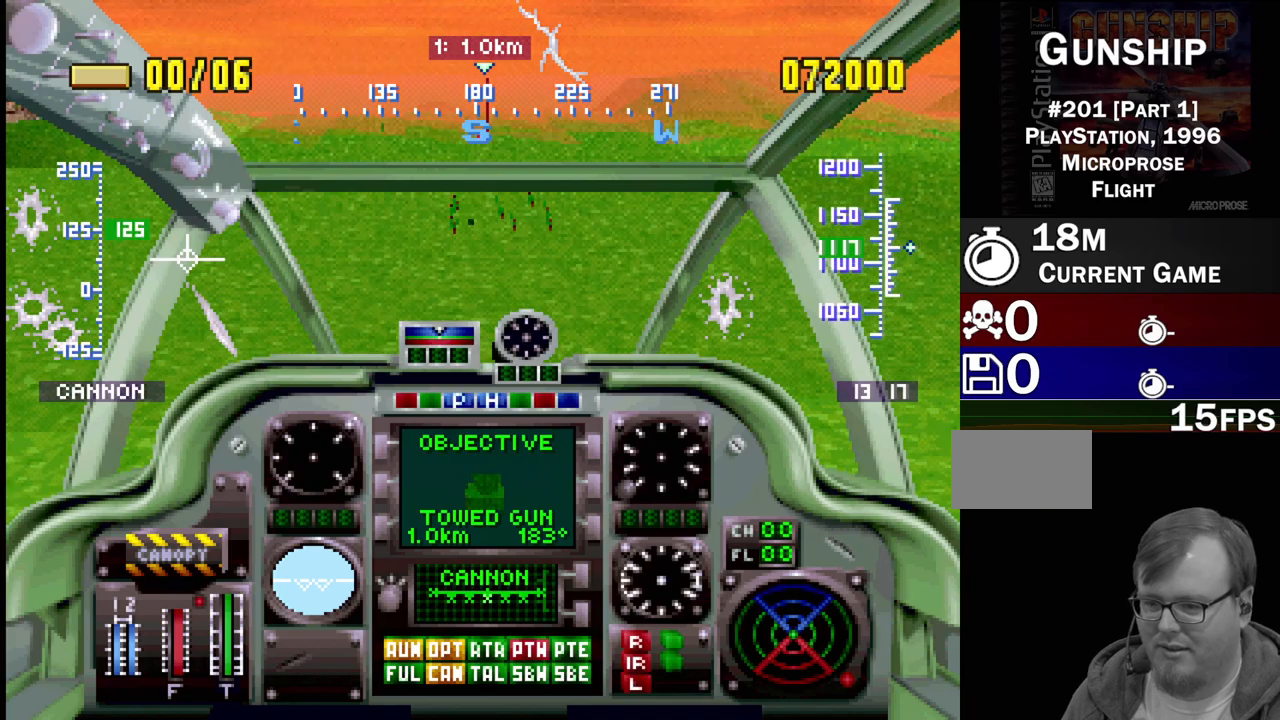
{"buttons": [], "events": [[50, "SQUARE", "down"], [117, "SELECT", "up"], [133, "SQUARE", "up"]]}
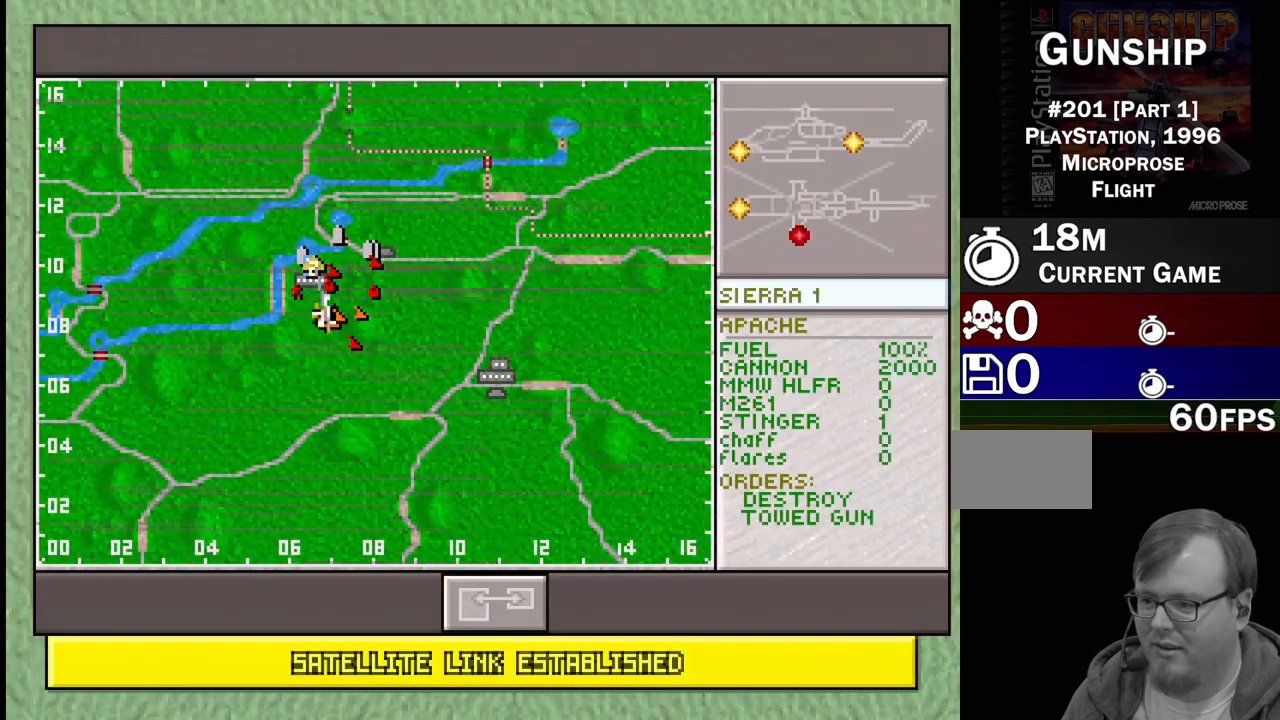
{"buttons": [], "events": [[17, "DPAD_UP", "down"], [100, "DPAD_LEFT", "down"], [283, "DPAD_LEFT", "up"], [300, "DPAD_UP", "up"]]}
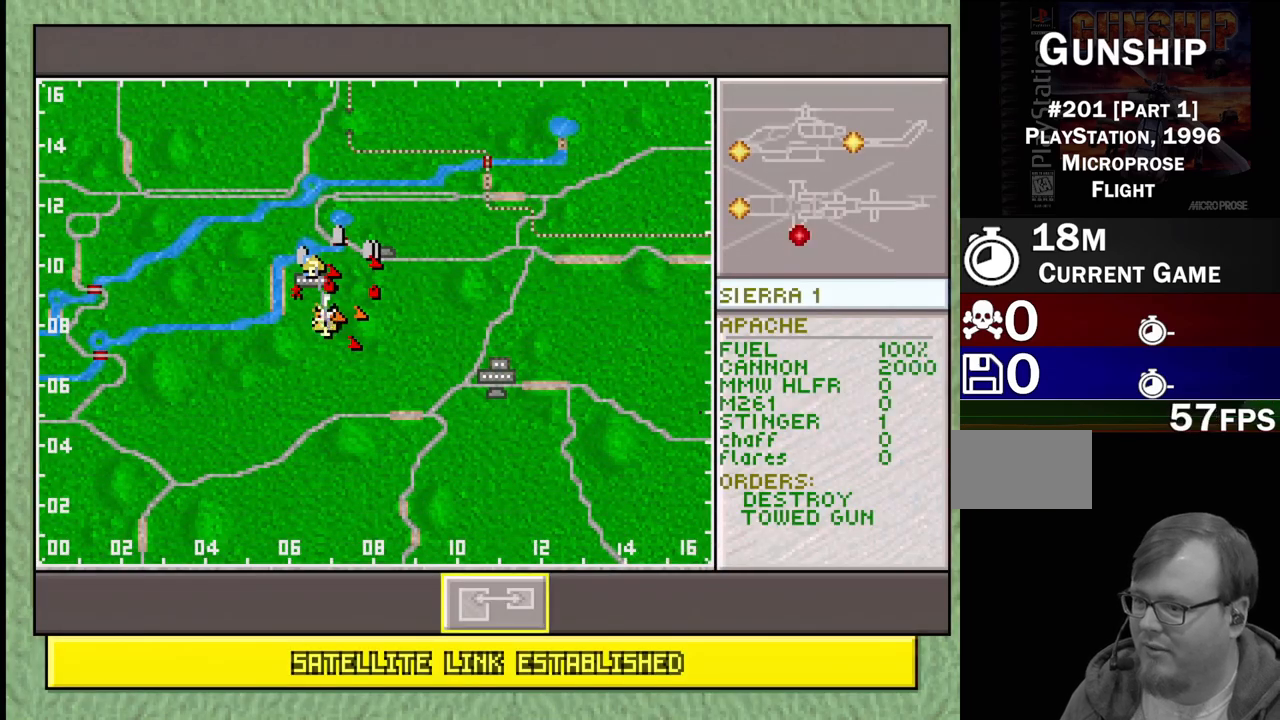
{"buttons": [], "events": []}
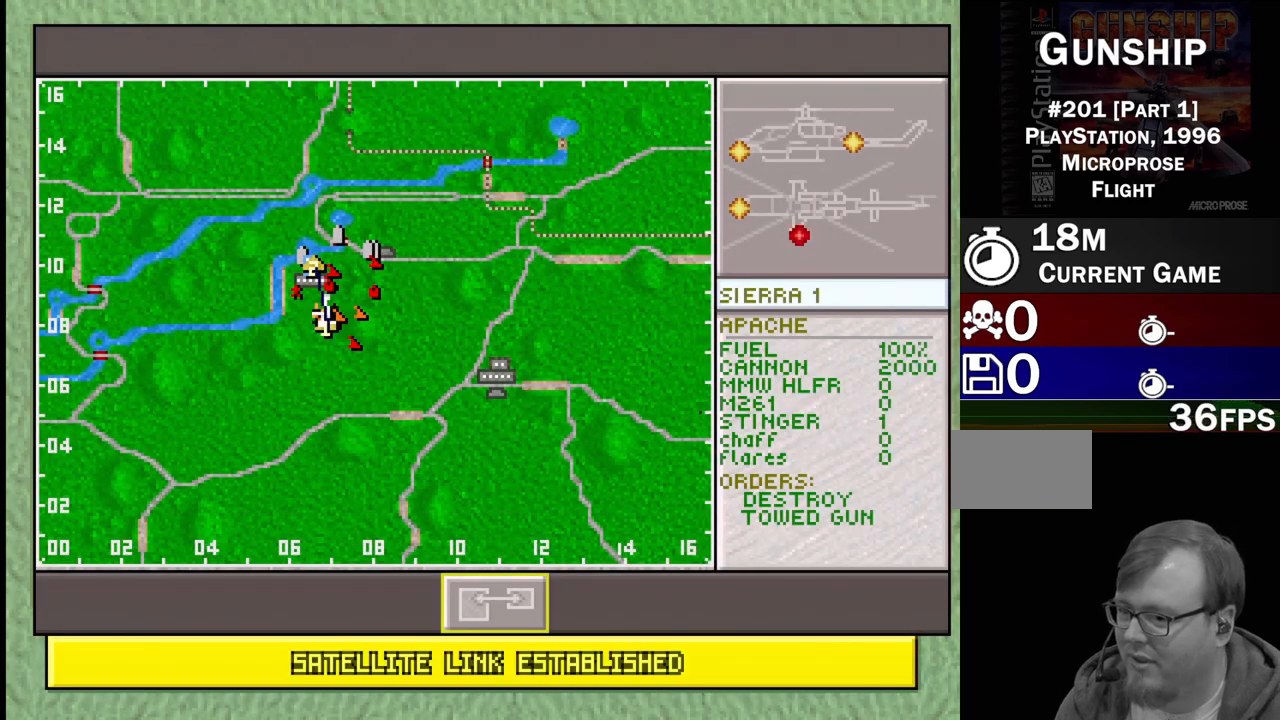
{"buttons": [], "events": []}
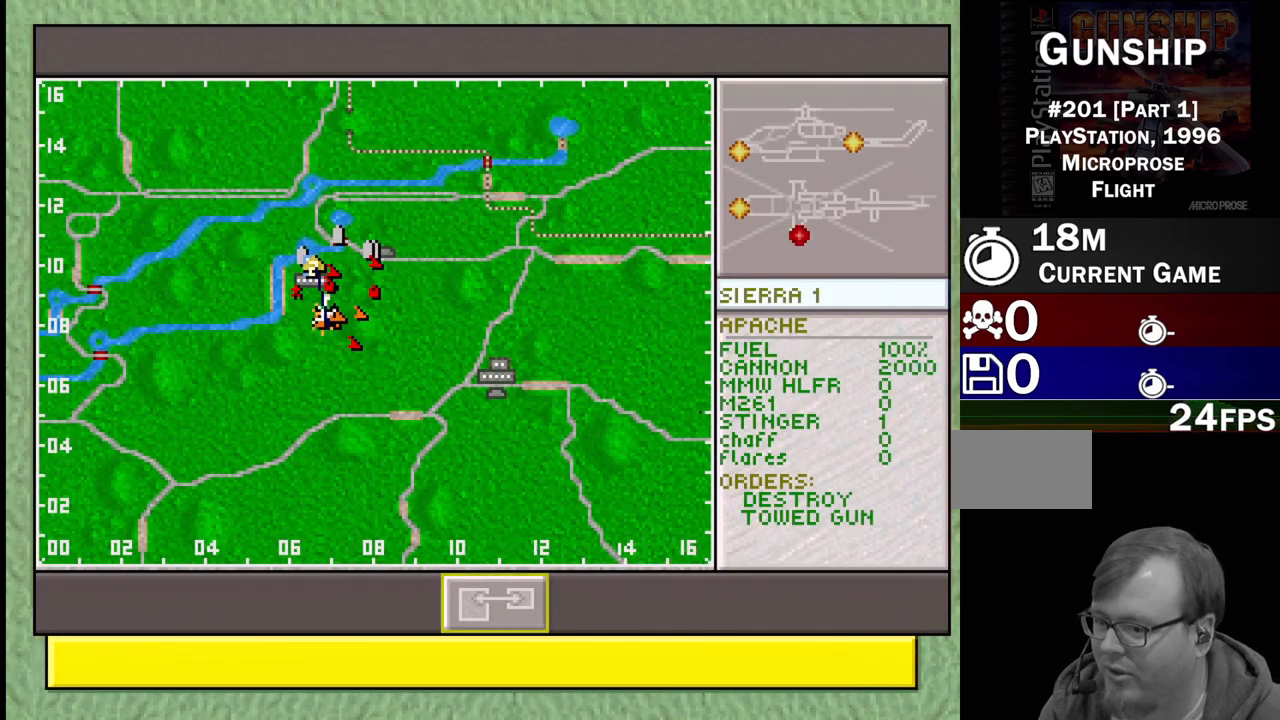
{"buttons": [], "events": [[200, "CROSS", "down"], [367, "CROSS", "up"]]}
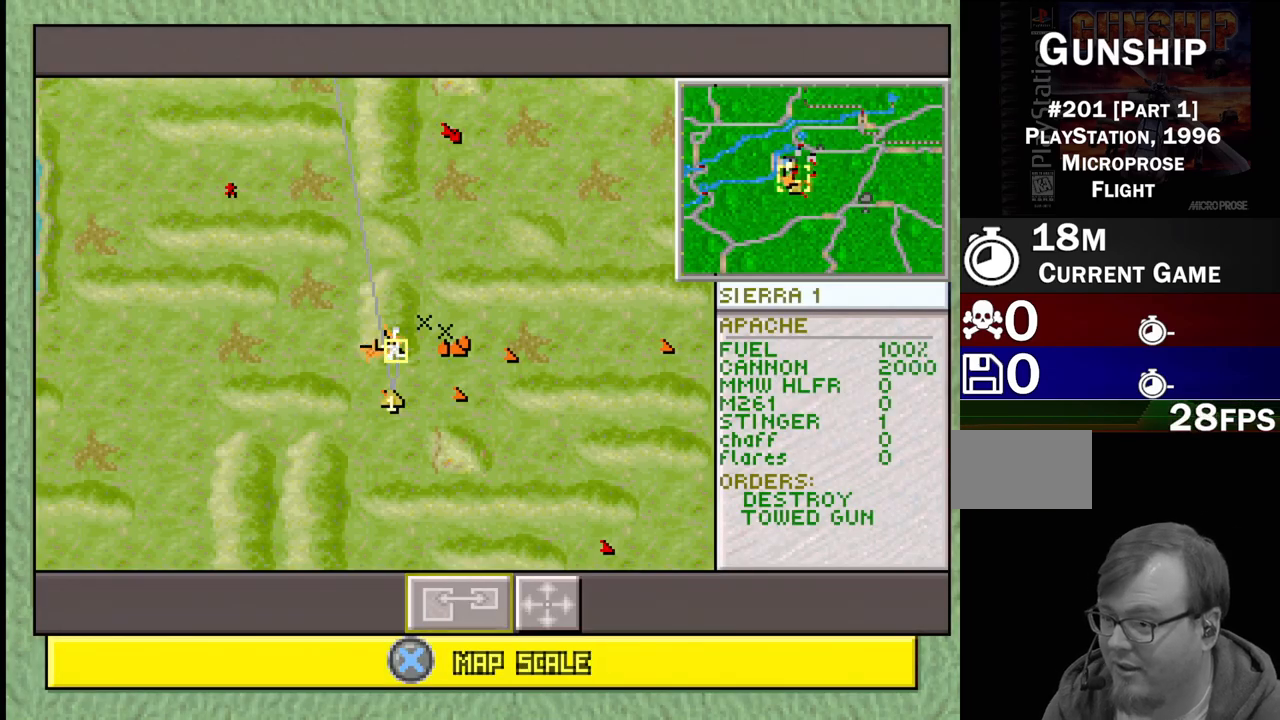
{"buttons": ["DPAD_UP", "DPAD_LEFT"], "events": [[267, "DPAD_LEFT", "down"], [267, "DPAD_UP", "down"]]}
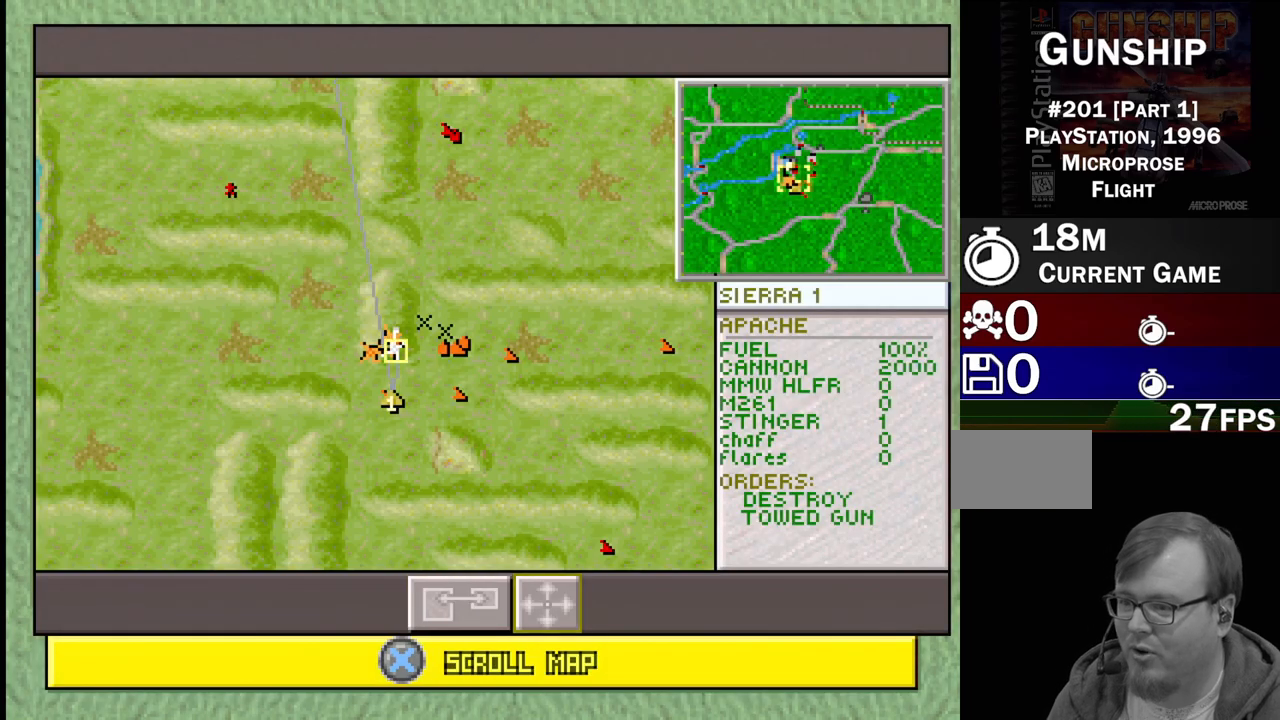
{"buttons": ["DPAD_DOWN"], "events": [[33, "DPAD_UP", "up"], [67, "DPAD_LEFT", "up"], [417, "DPAD_DOWN", "down"]]}
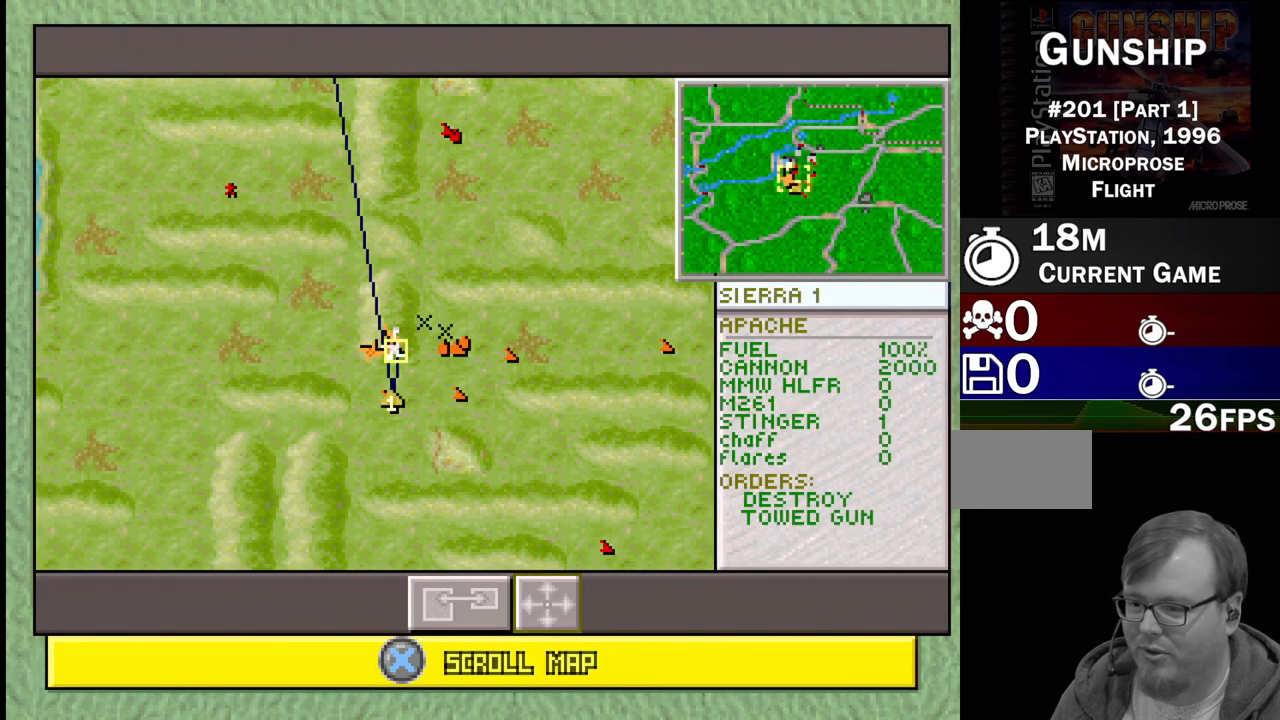
{"buttons": [], "events": [[67, "DPAD_DOWN", "up"]]}
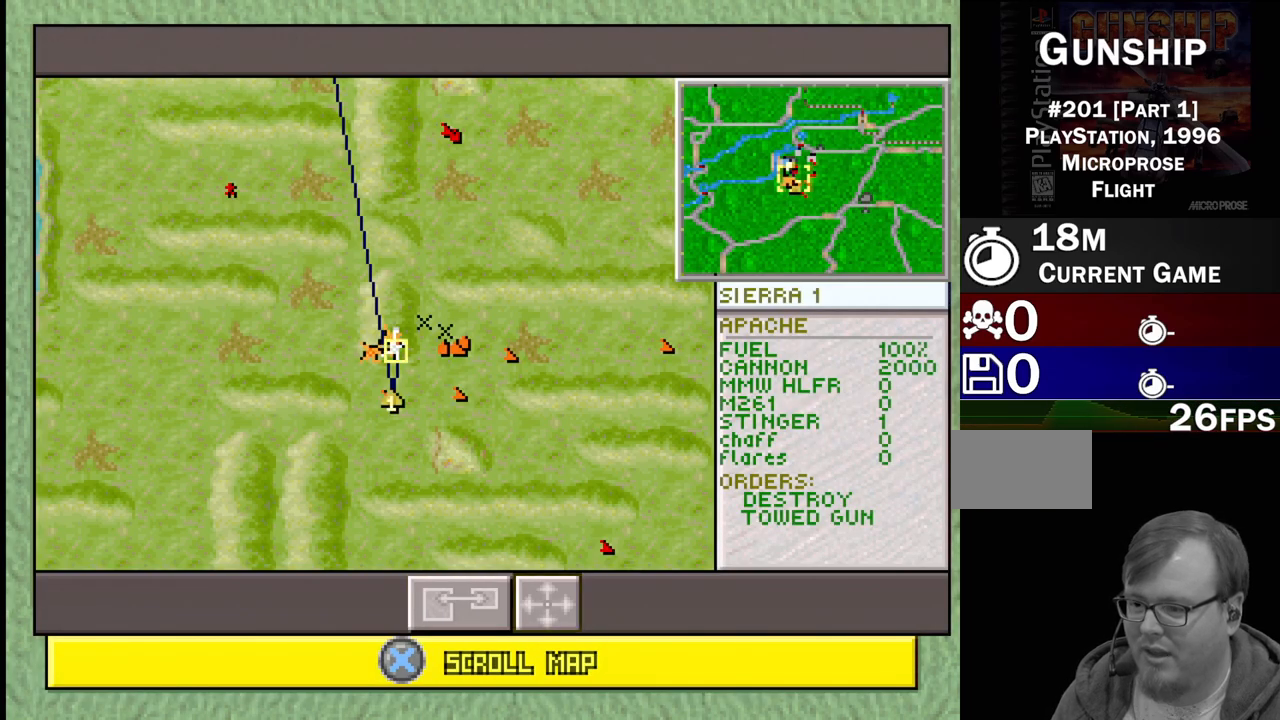
{"buttons": ["SELECT"], "events": [[350, "SELECT", "down"]]}
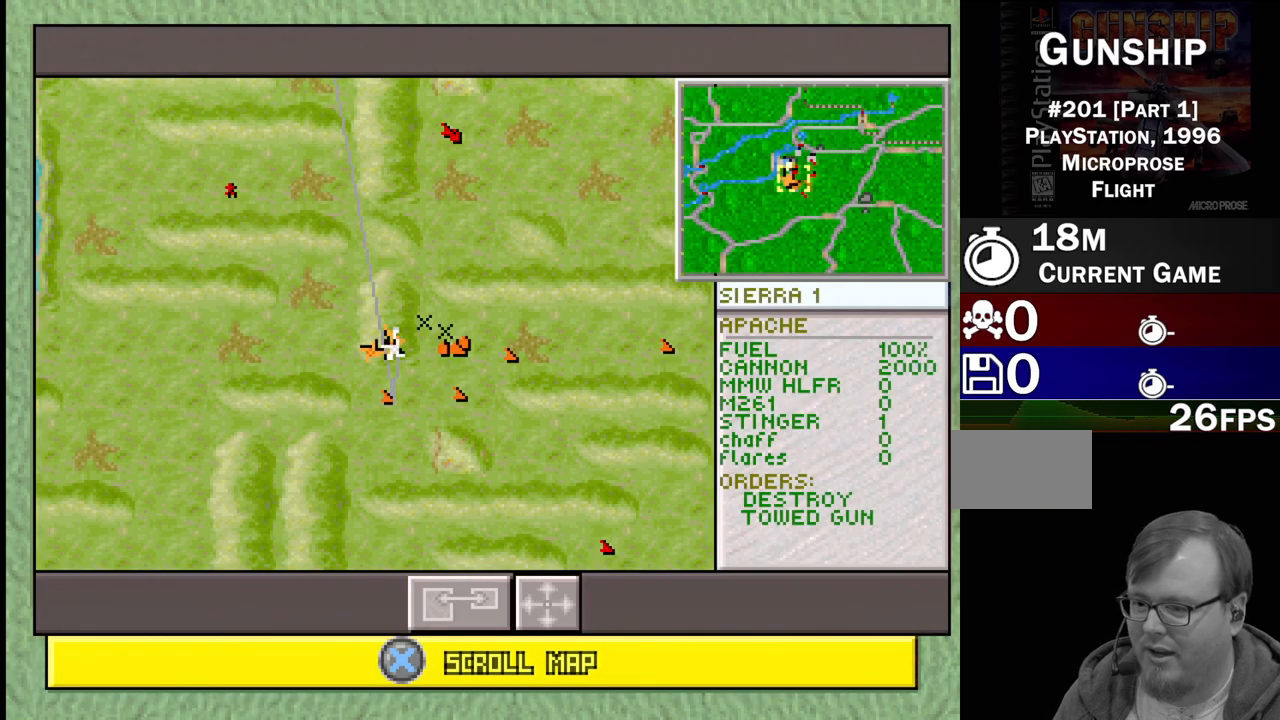
{"buttons": [], "events": [[133, "SELECT", "up"]]}
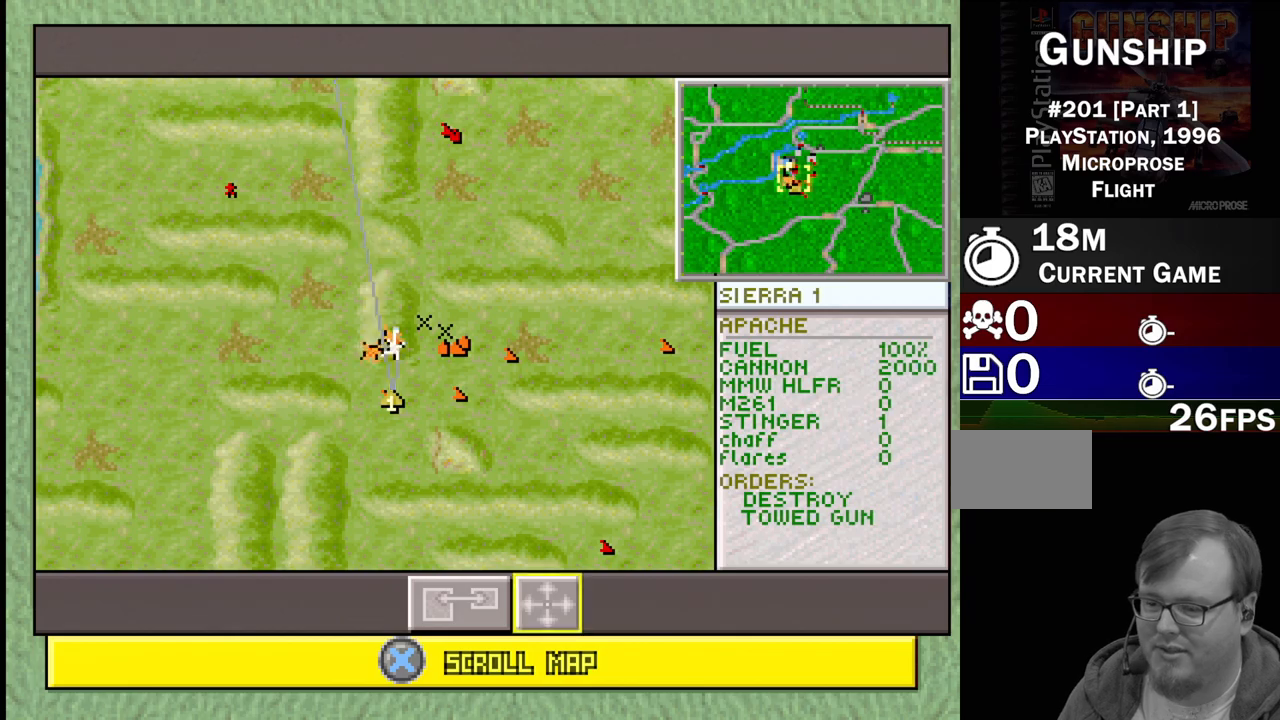
{"buttons": [], "events": [[350, "DPAD_DOWN", "down"], [400, "DPAD_DOWN", "up"]]}
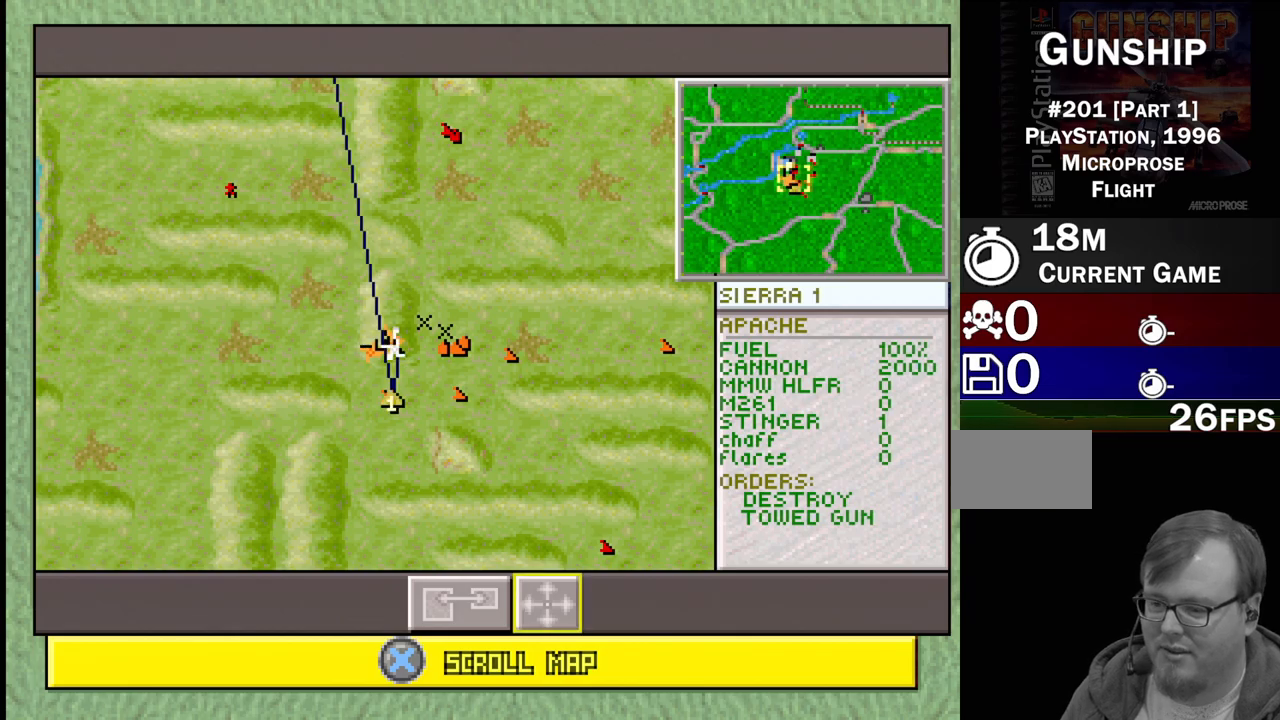
{"buttons": ["SELECT"], "events": [[467, "SELECT", "down"]]}
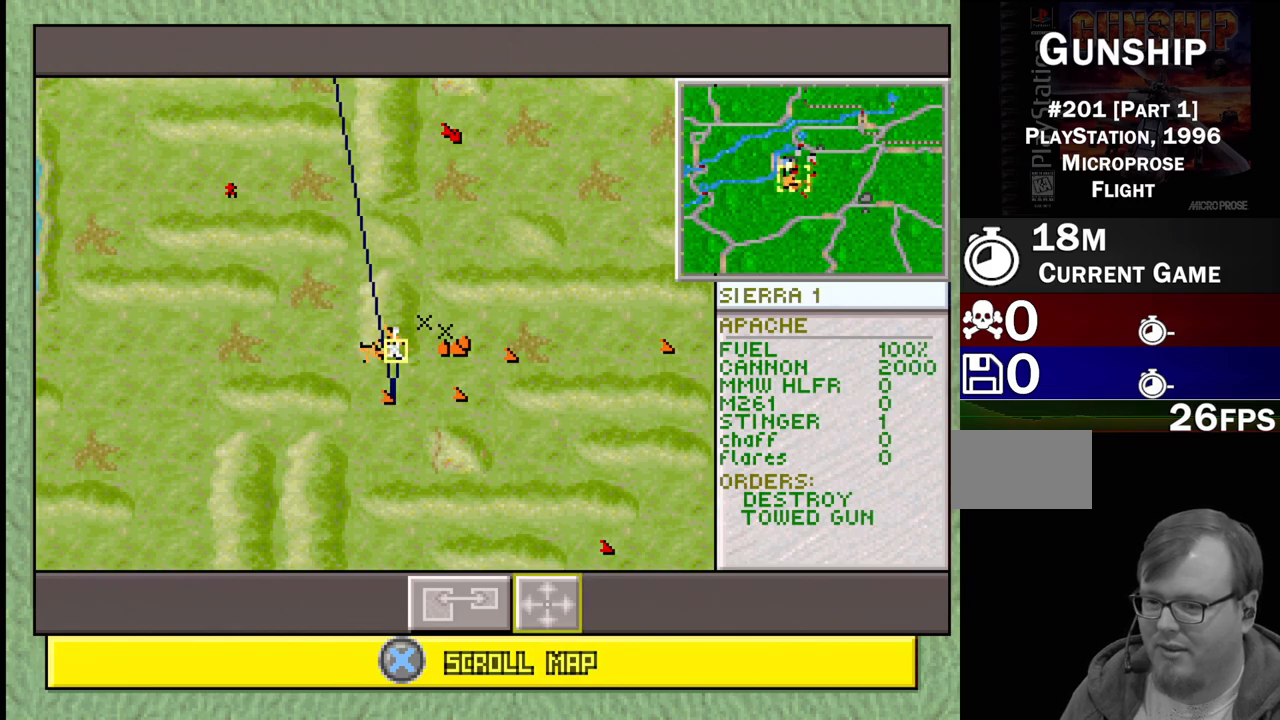
{"buttons": ["DPAD_UP", "DPAD_LEFT"], "events": [[67, "SQUARE", "down"], [183, "SELECT", "up"], [183, "SQUARE", "up"], [450, "DPAD_UP", "down"], [500, "DPAD_LEFT", "down"]]}
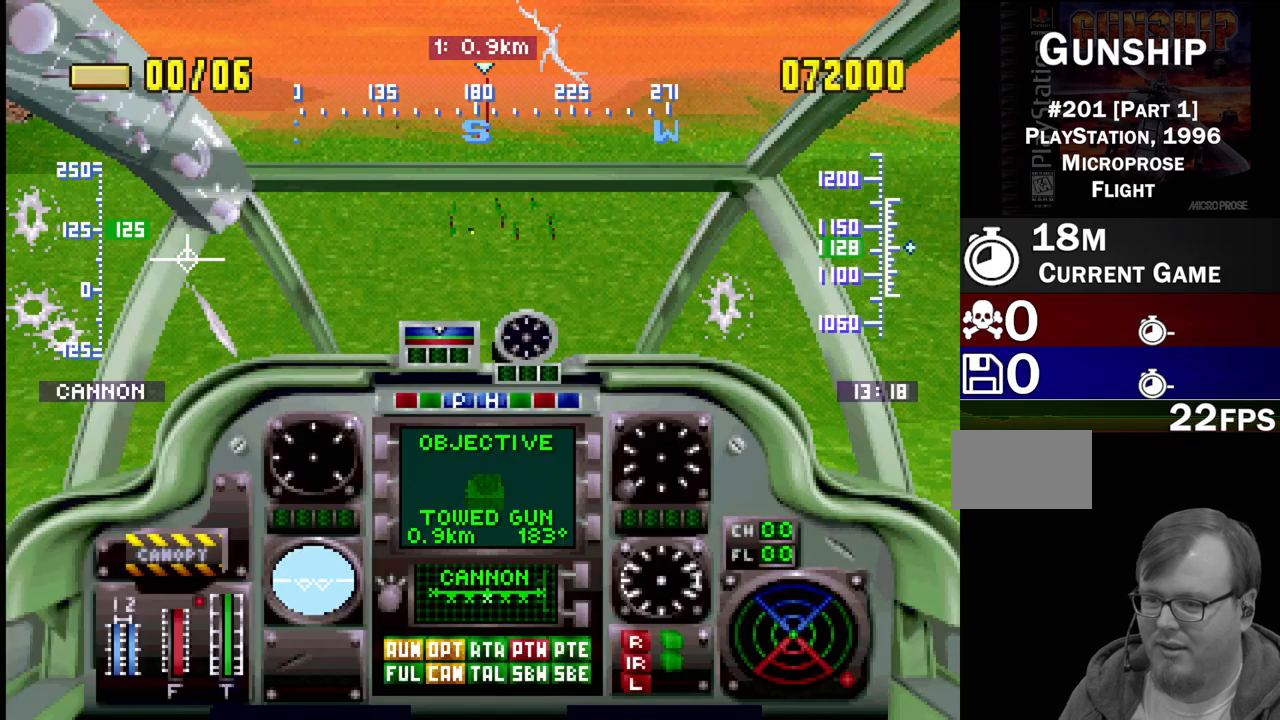
{"buttons": ["CROSS"], "events": [[17, "DPAD_LEFT", "up"], [200, "CROSS", "down"], [283, "DPAD_UP", "up"]]}
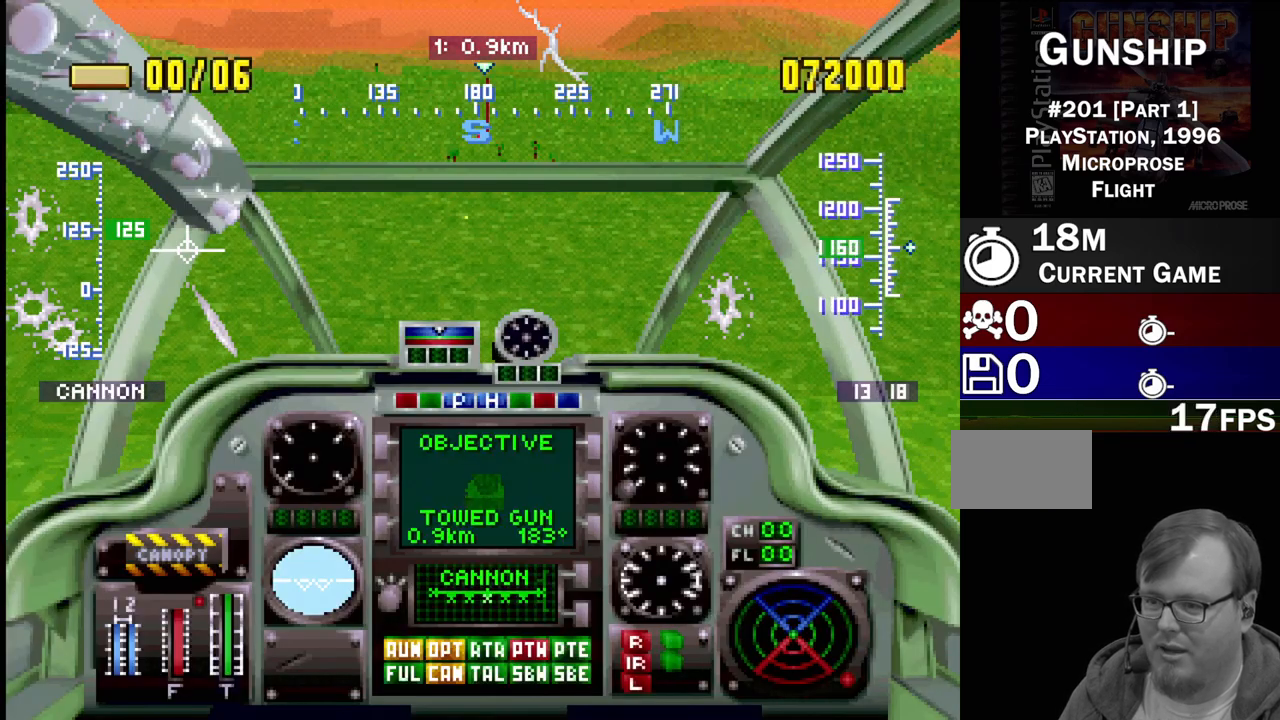
{"buttons": ["SQUARE"], "events": [[217, "CROSS", "up"], [450, "SQUARE", "down"]]}